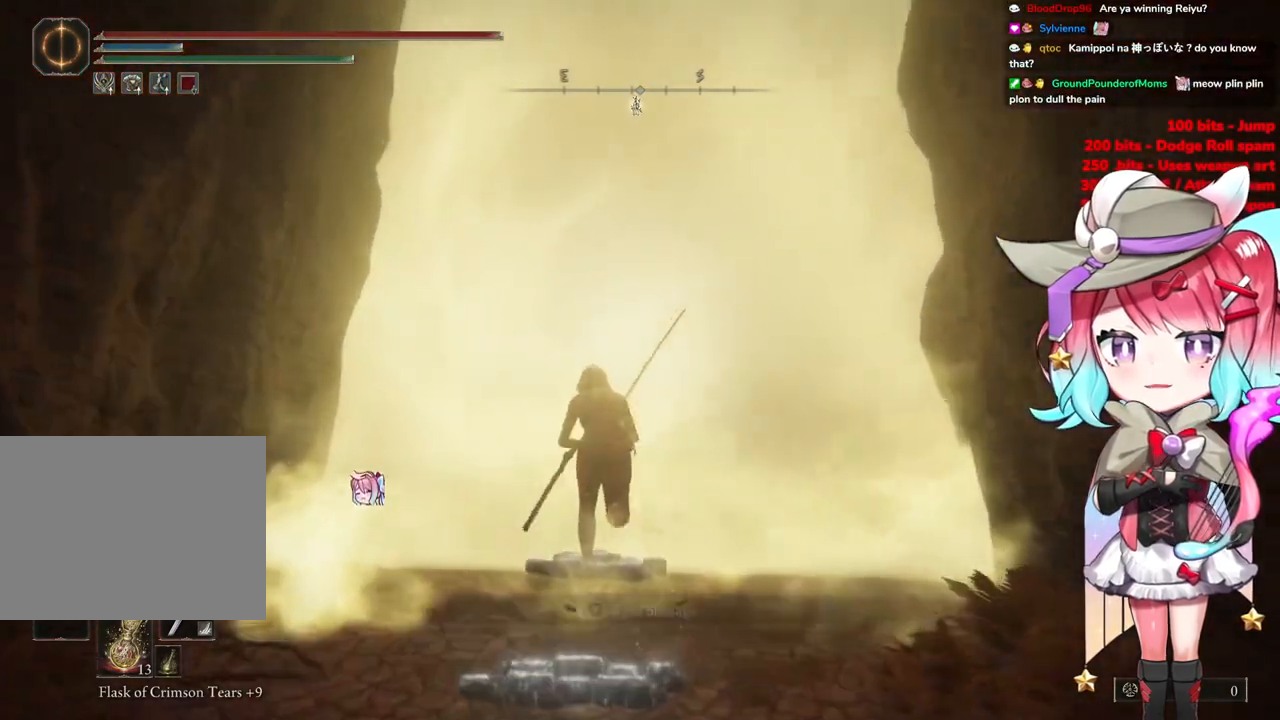
Gameplay with a controller (PlayStation layout); each line is a JSON object with the inputs held at the frame after it. "events" lists button and stick changes between this image and that frame as [ms after this image, input, new state], when the widget could be followed in between.
{"buttons": [], "left_stick": "up", "right_stick": "center", "events": [[134, "TRIANGLE", "up"], [201, "CIRCLE", "up"], [234, "CIRCLE", "down"], [234, "TRIANGLE", "down"], [367, "TRIANGLE", "up"], [417, "CIRCLE", "up"]]}
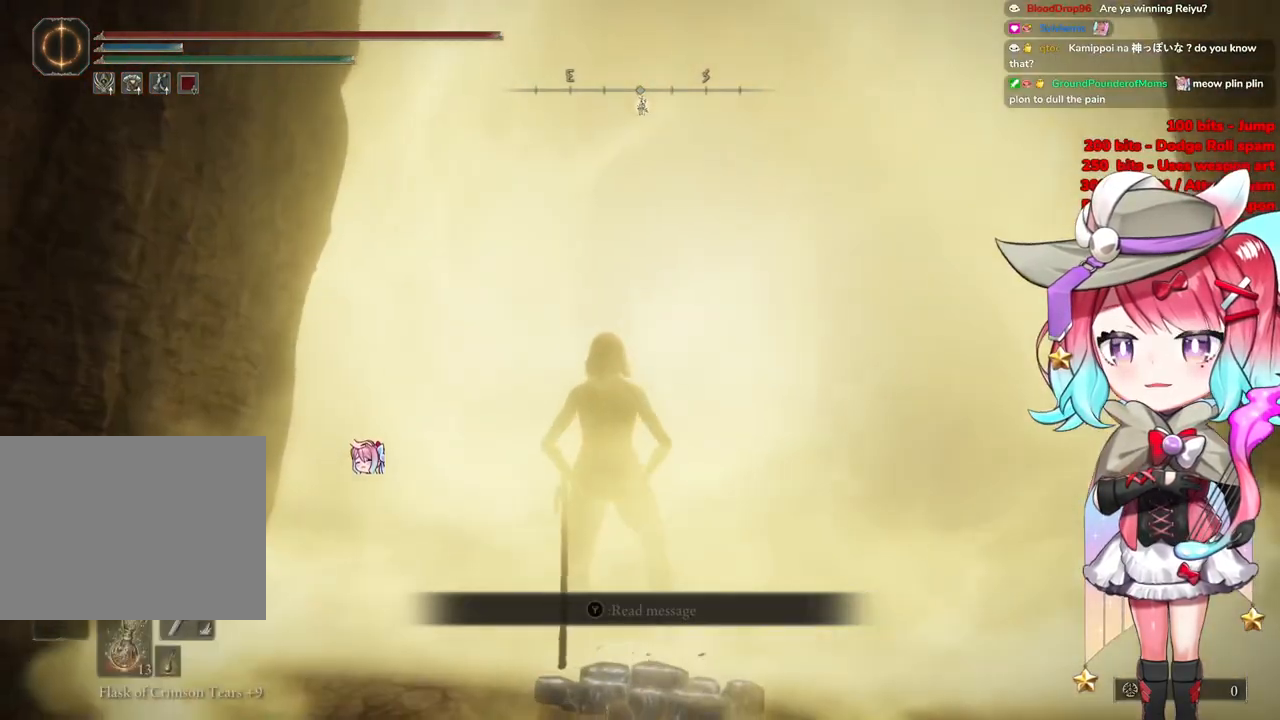
{"buttons": [], "left_stick": "up-right", "right_stick": "center", "events": [[17, "left_stick", "center"], [317, "left_stick", "up-right"]]}
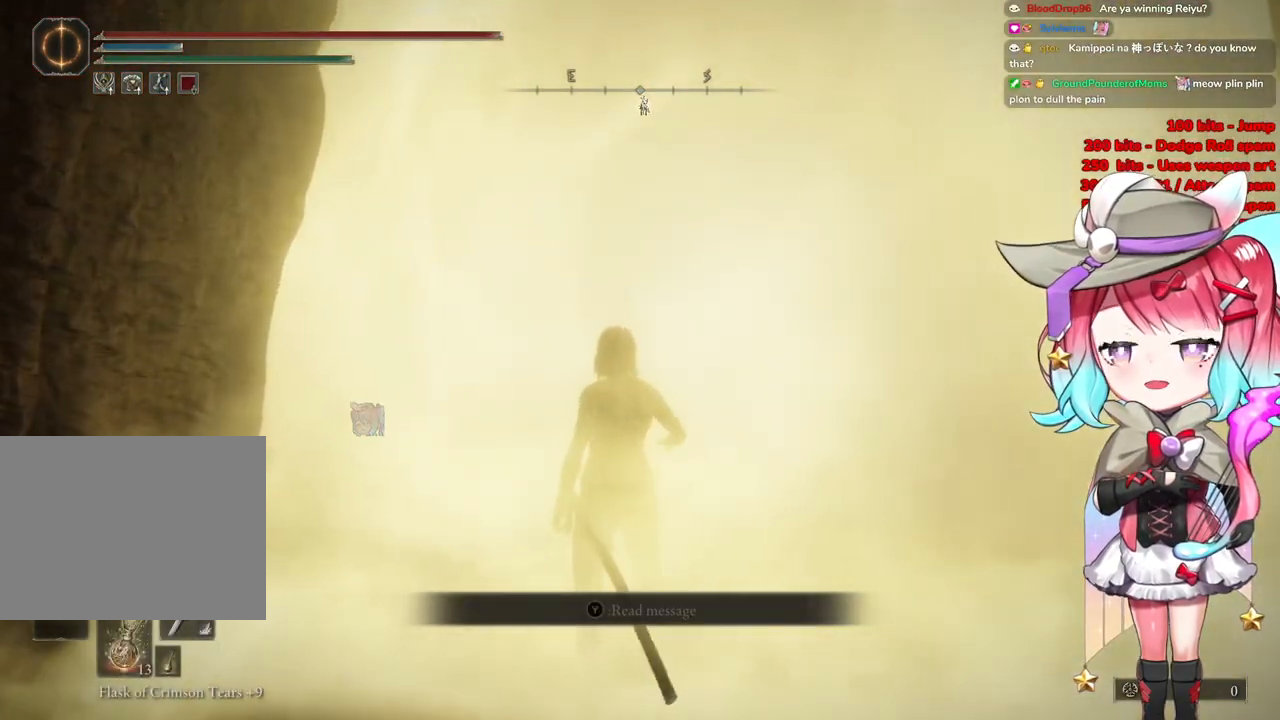
{"buttons": [], "left_stick": "up-right", "right_stick": "center", "events": []}
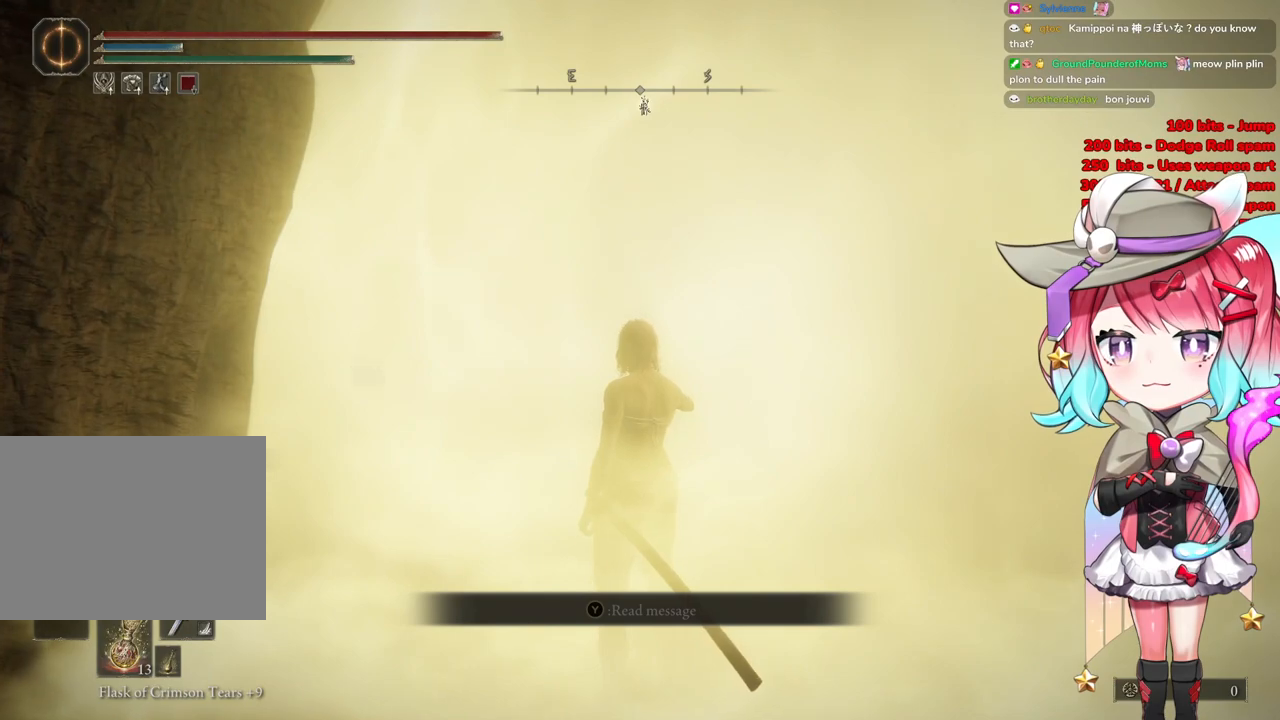
{"buttons": [], "left_stick": "up-right", "right_stick": "center", "events": []}
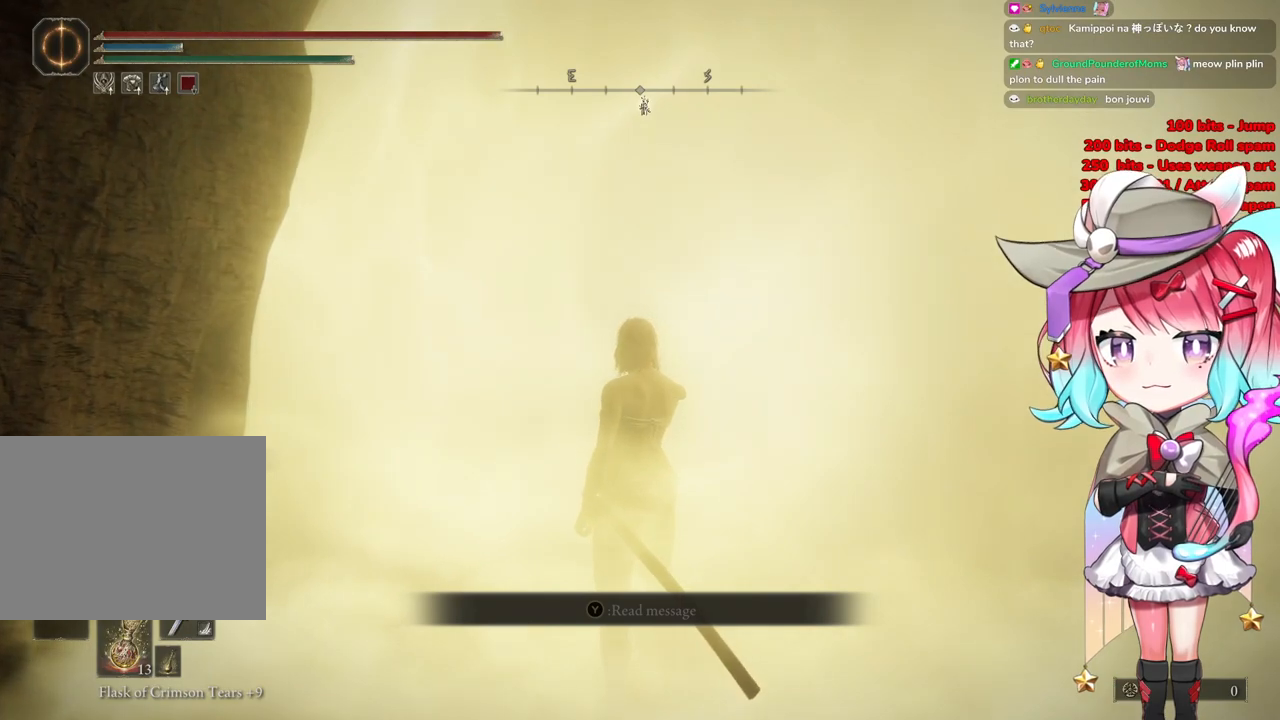
{"buttons": [], "left_stick": "up-right", "right_stick": "center", "events": []}
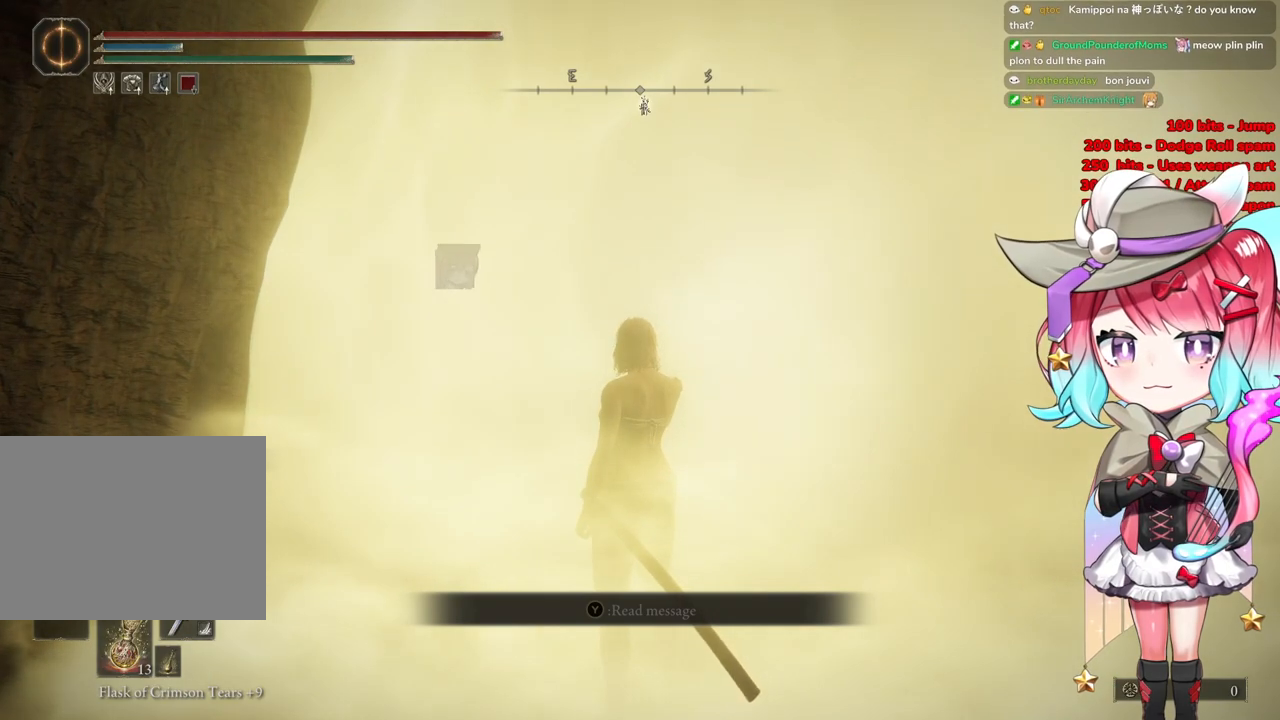
{"buttons": ["CIRCLE"], "left_stick": "up-right", "right_stick": "center", "events": [[334, "CIRCLE", "down"]]}
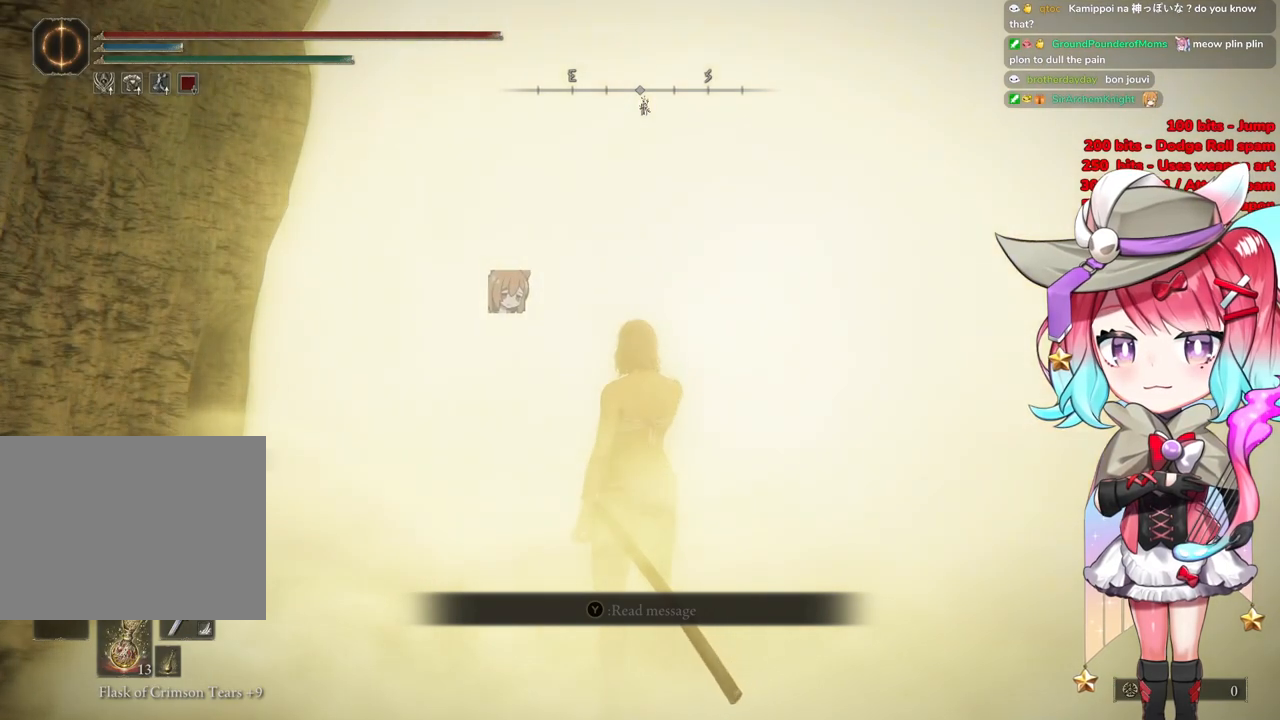
{"buttons": [], "left_stick": "up", "right_stick": "center", "events": [[50, "CIRCLE", "up"], [134, "left_stick", "up"]]}
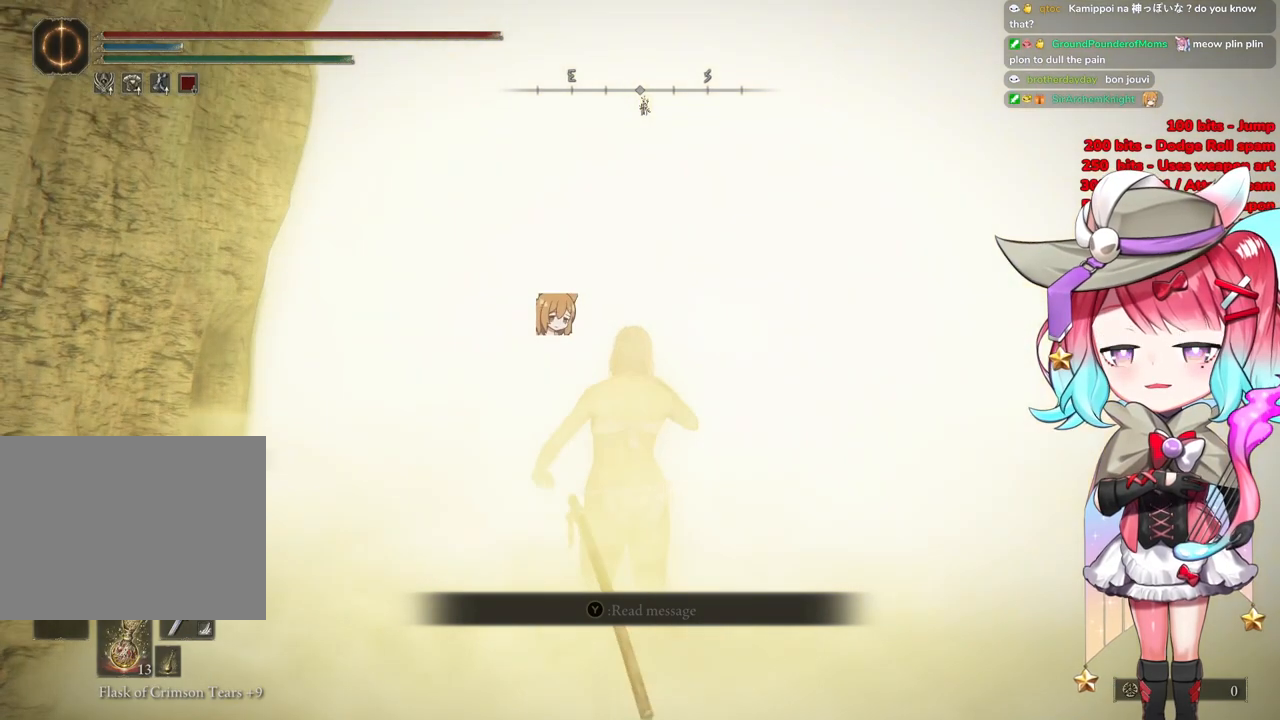
{"buttons": [], "left_stick": "up-left", "right_stick": "center", "events": [[450, "left_stick", "up-left"]]}
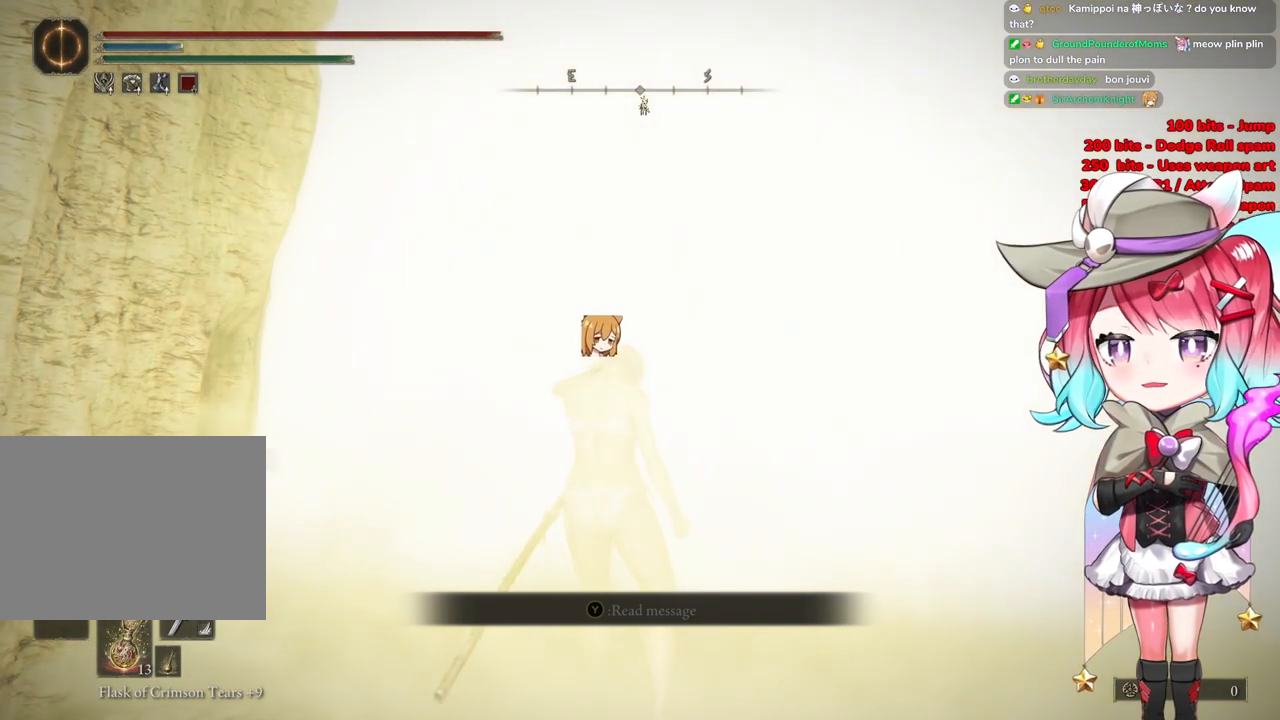
{"buttons": [], "left_stick": "center", "right_stick": "center", "events": [[234, "START", "down"], [251, "left_stick", "center"], [401, "START", "up"]]}
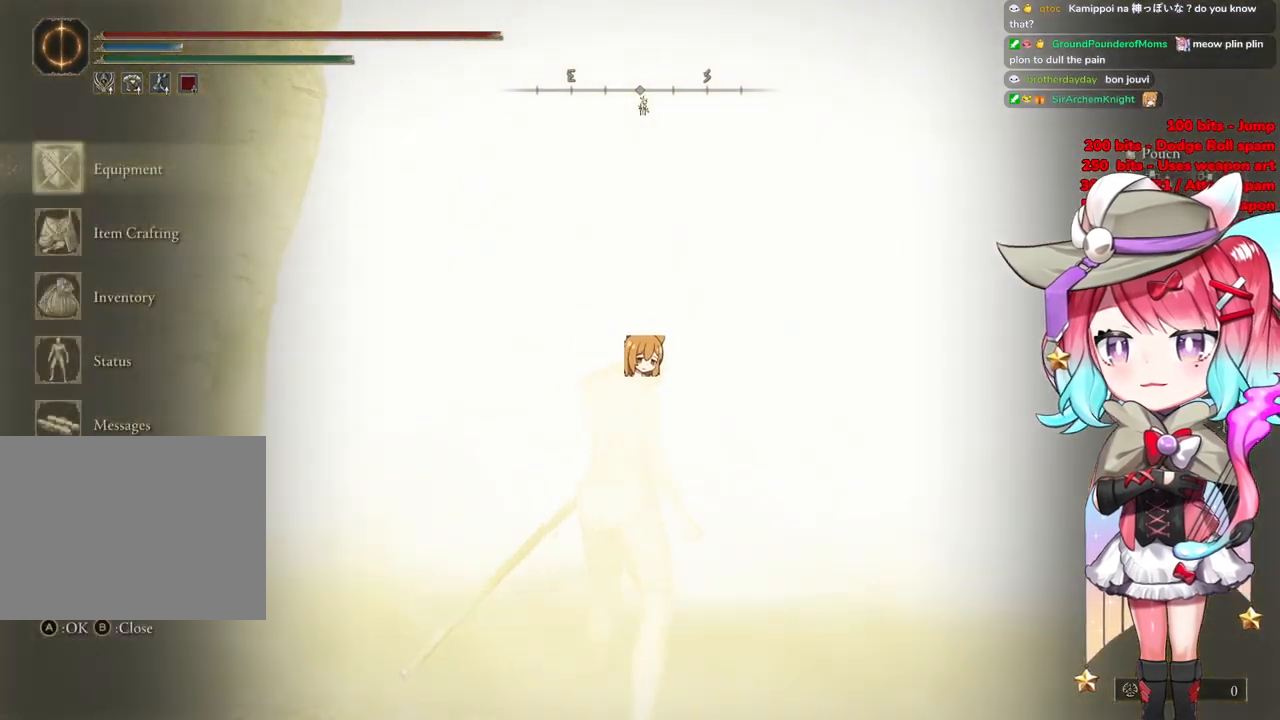
{"buttons": [], "left_stick": "center", "right_stick": "center", "events": [[17, "START", "down"], [150, "START", "up"]]}
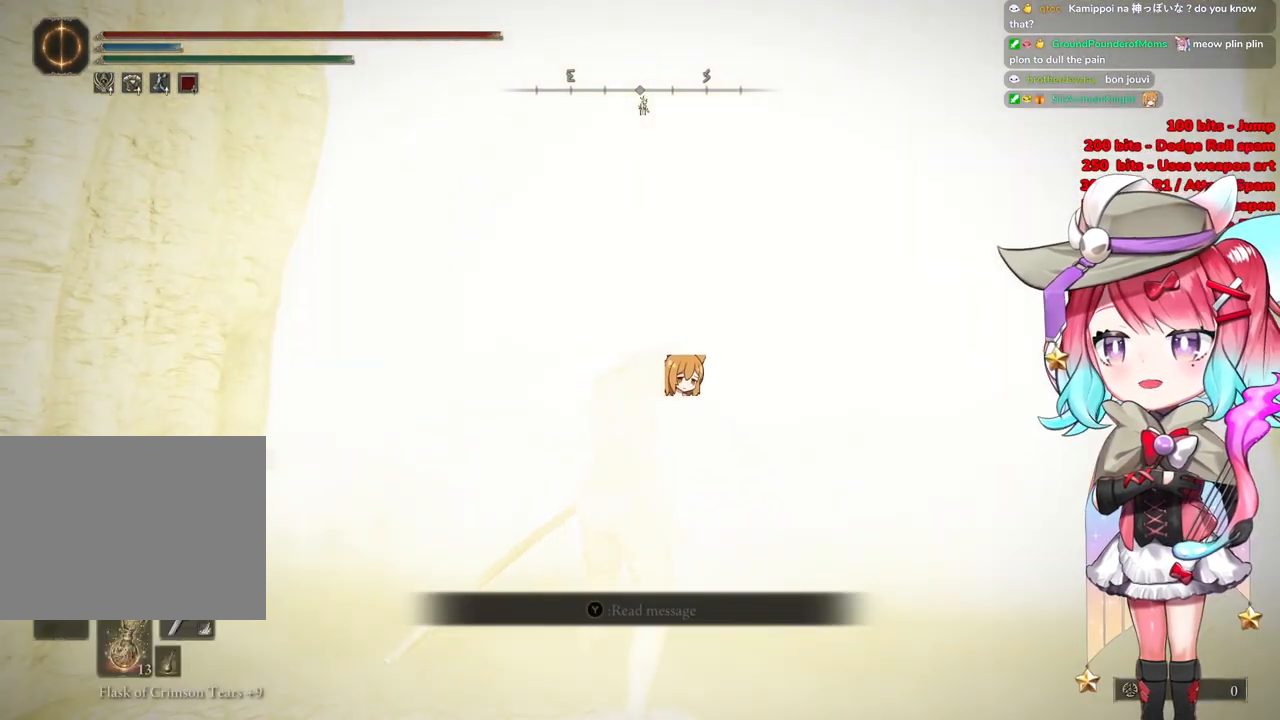
{"buttons": [], "left_stick": "center", "right_stick": "center", "events": [[267, "START", "down"], [417, "START", "up"]]}
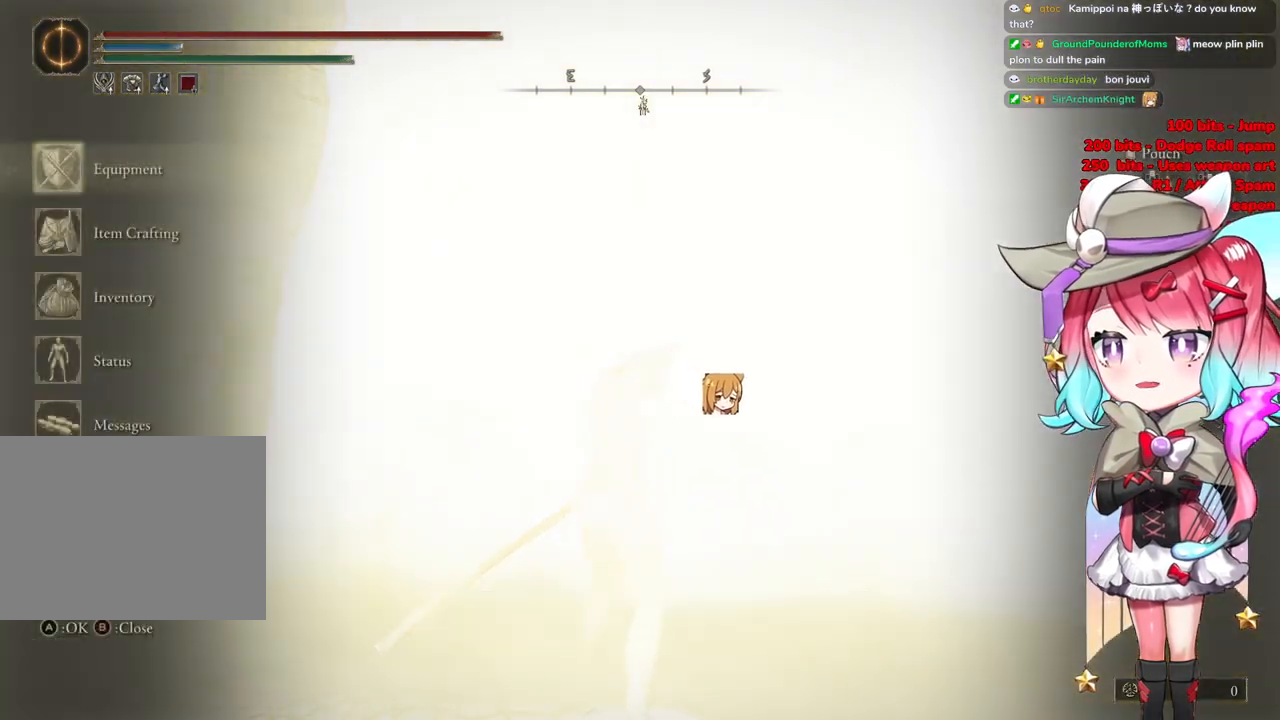
{"buttons": [], "left_stick": "center", "right_stick": "center", "events": [[50, "START", "down"], [183, "START", "up"]]}
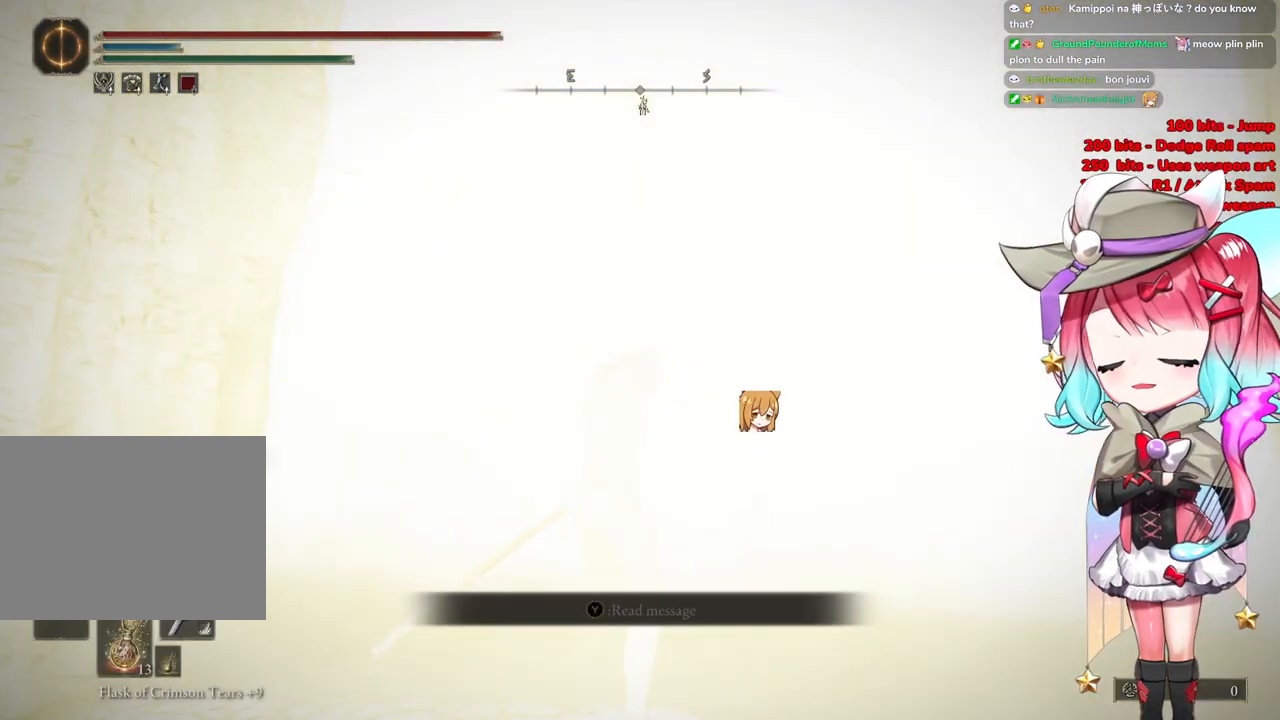
{"buttons": [], "left_stick": "up", "right_stick": "center", "events": [[284, "left_stick", "up"]]}
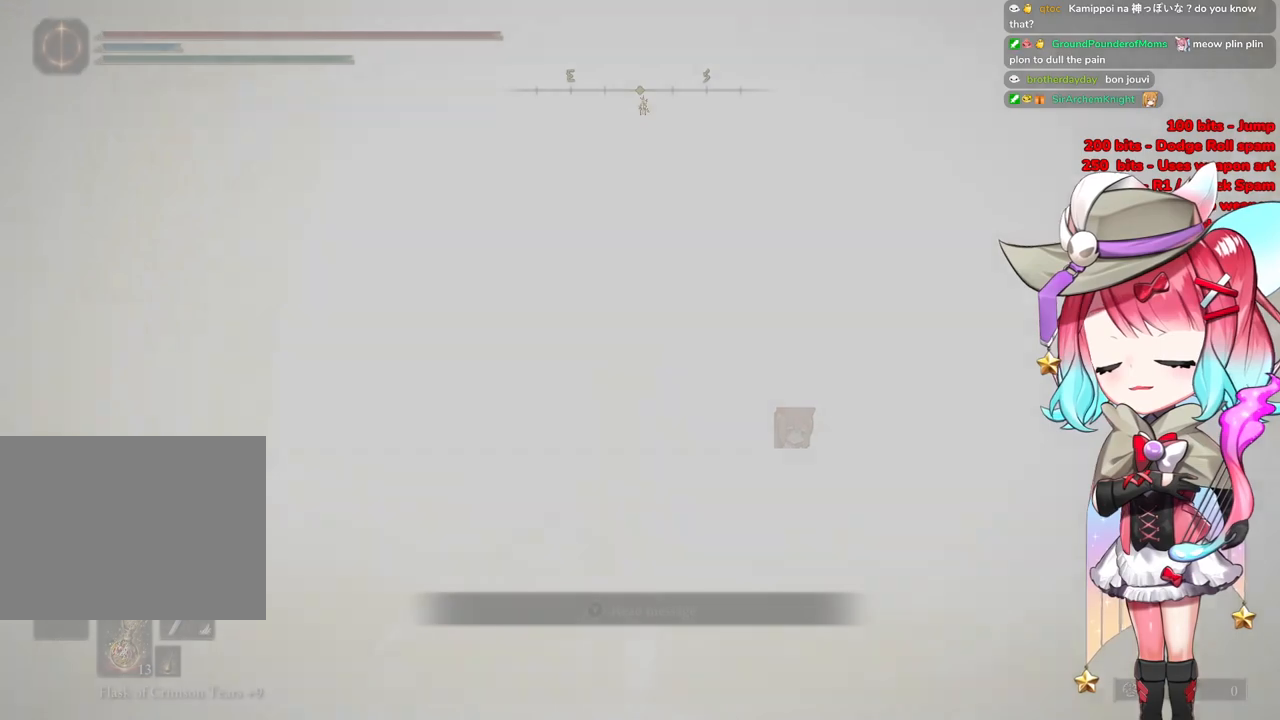
{"buttons": [], "left_stick": "center", "right_stick": "center", "events": [[267, "left_stick", "center"]]}
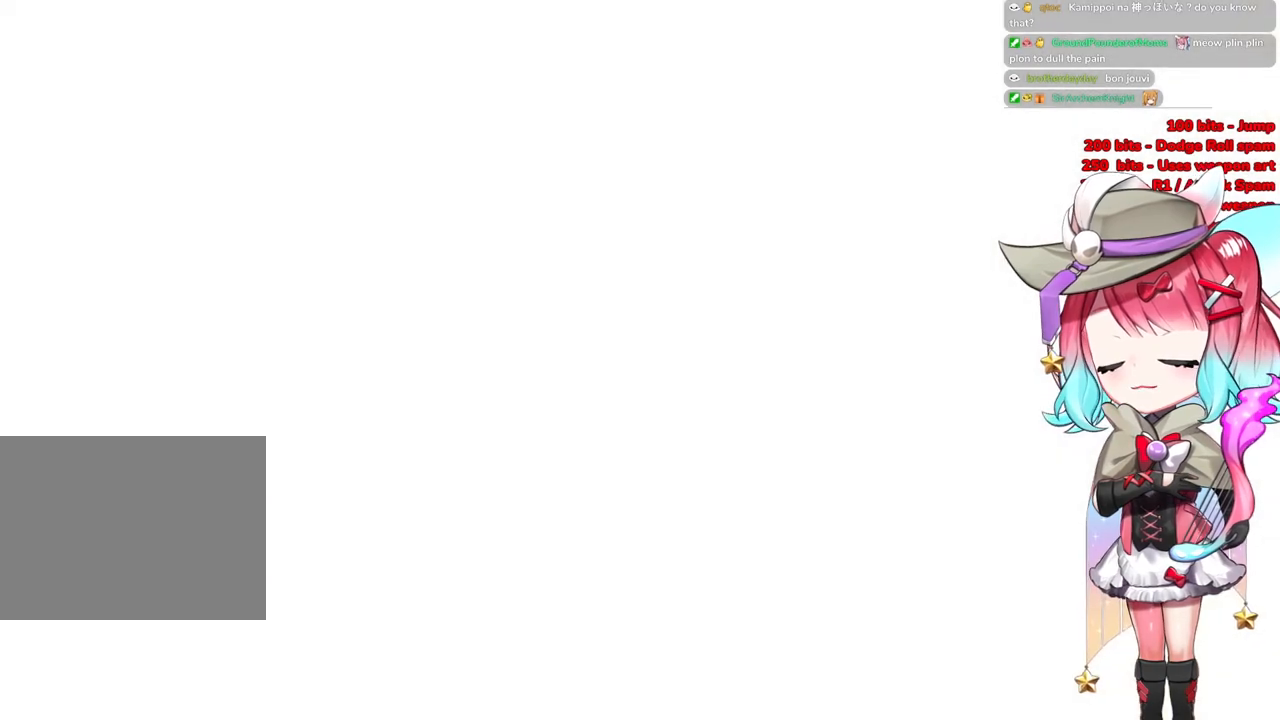
{"buttons": [], "left_stick": "up-right", "right_stick": "center", "events": [[267, "left_stick", "up-right"]]}
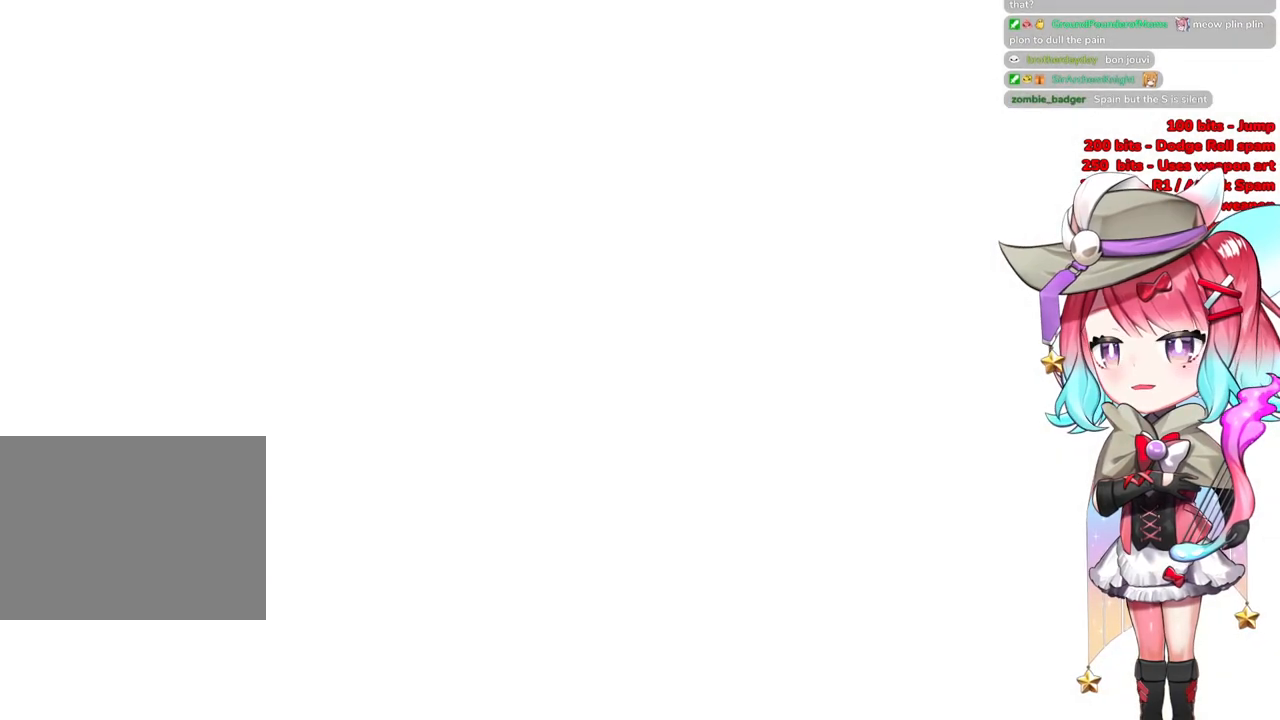
{"buttons": [], "left_stick": "up", "right_stick": "center", "events": [[33, "left_stick", "up"]]}
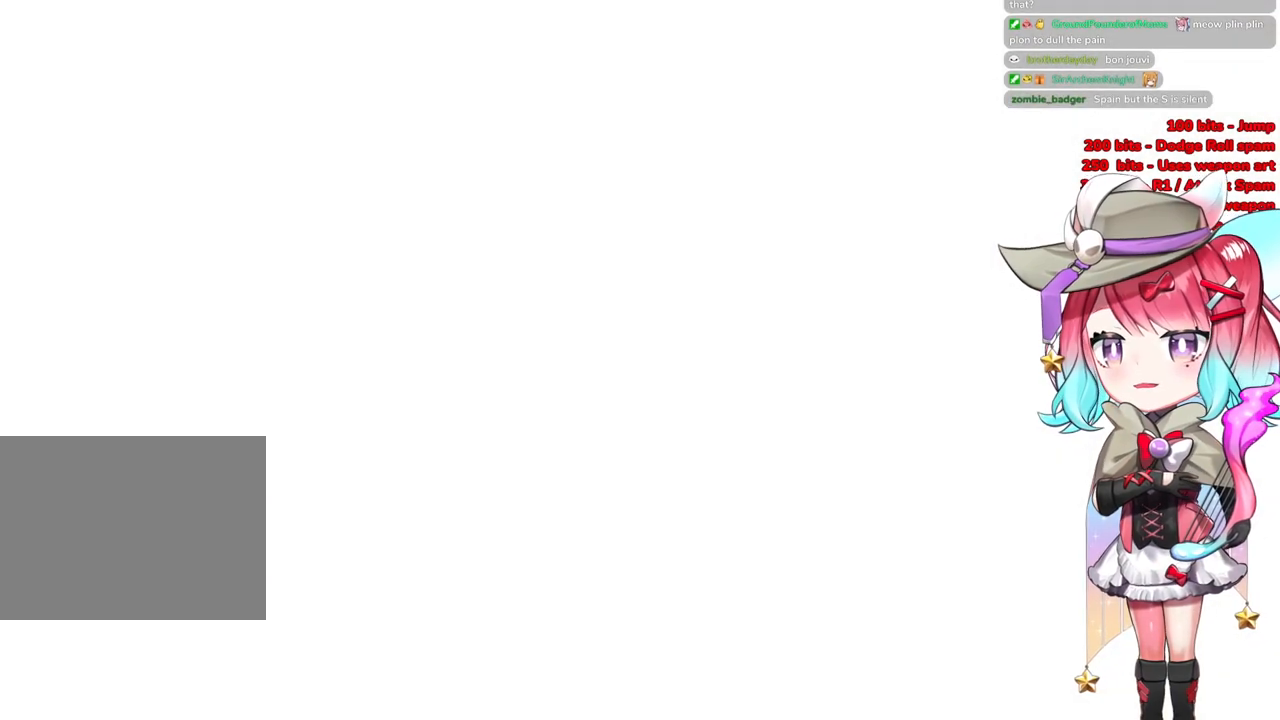
{"buttons": [], "left_stick": "up", "right_stick": "center", "events": []}
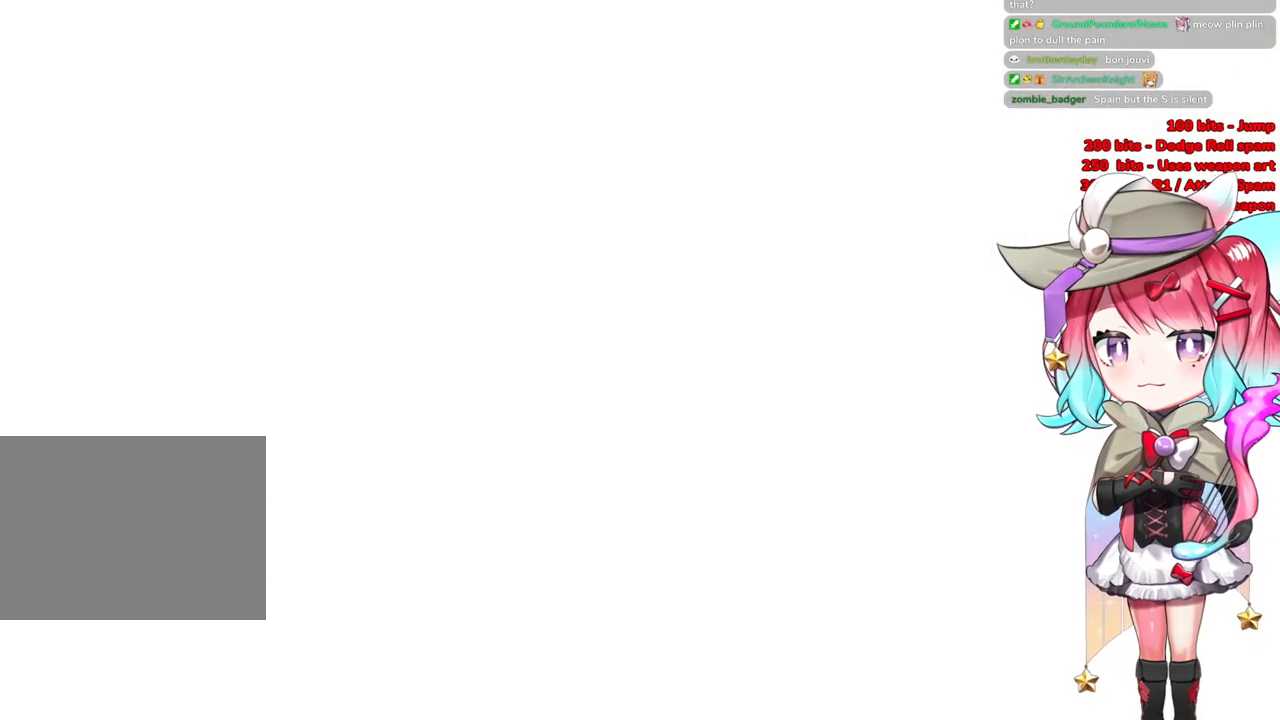
{"buttons": ["START"], "left_stick": "up", "right_stick": "center", "events": [[17, "START", "down"], [217, "START", "up"], [384, "START", "down"]]}
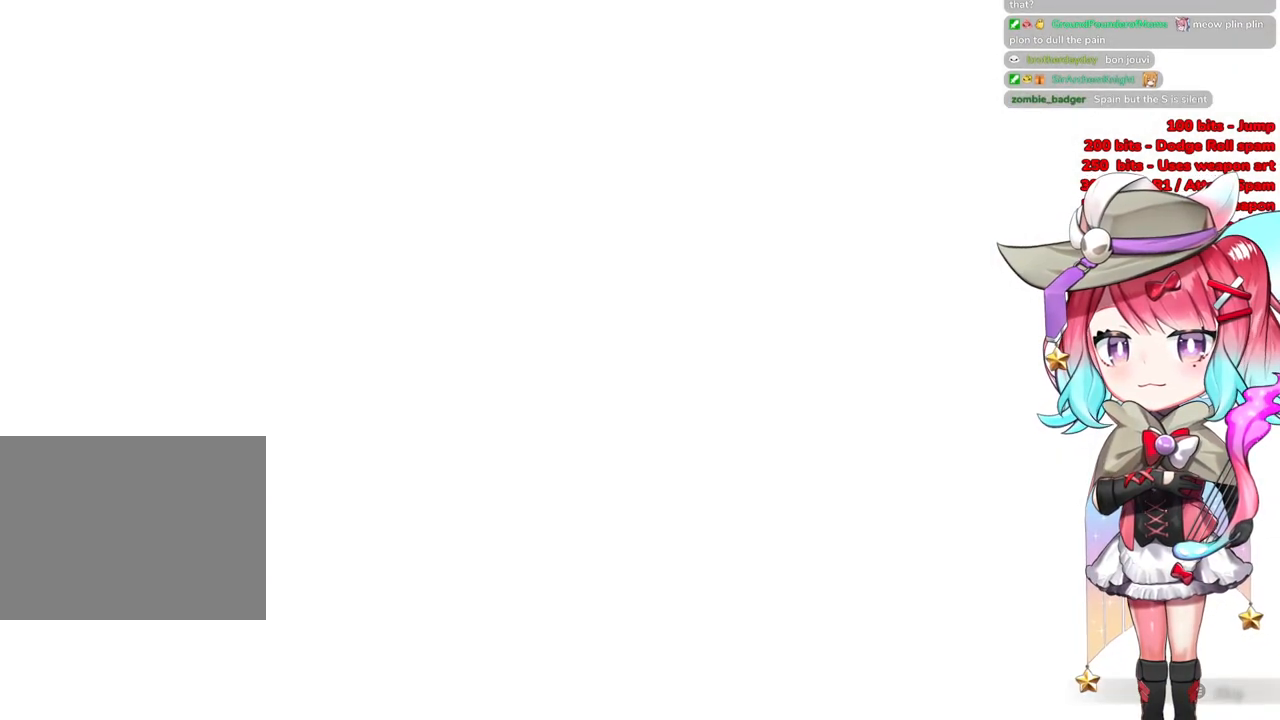
{"buttons": ["START"], "left_stick": "up", "right_stick": "center", "events": [[67, "START", "up"], [451, "START", "down"]]}
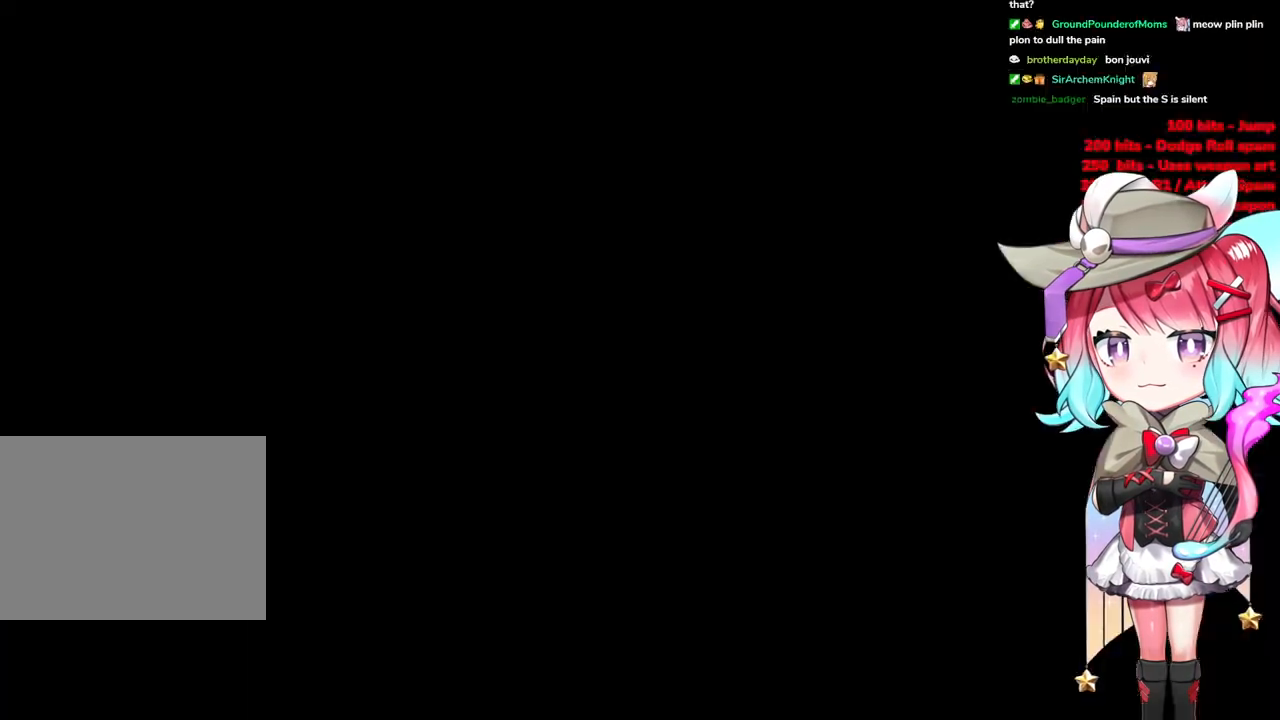
{"buttons": [], "left_stick": "up", "right_stick": "center", "events": [[150, "START", "up"]]}
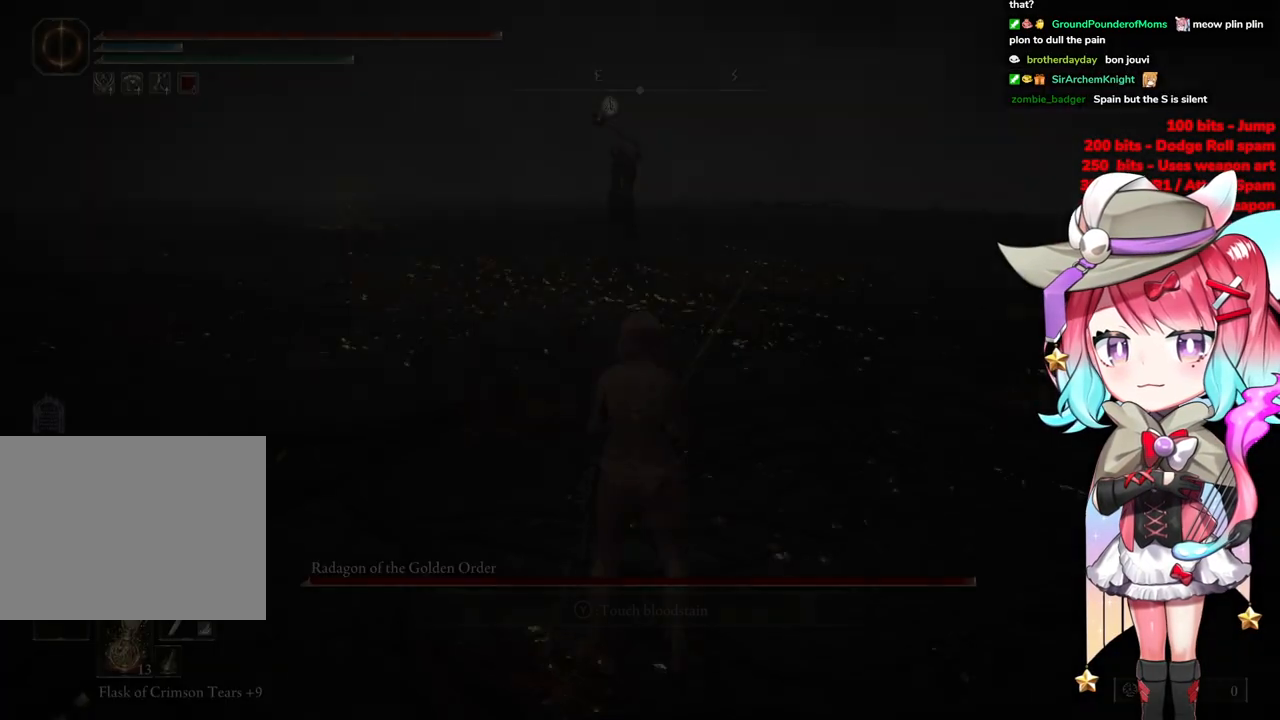
{"buttons": [], "left_stick": "up", "right_stick": "center", "events": [[67, "right_stick", "down"], [217, "R3", "down"], [267, "right_stick", "center"], [367, "R3", "up"], [367, "right_stick", "left"], [501, "right_stick", "center"]]}
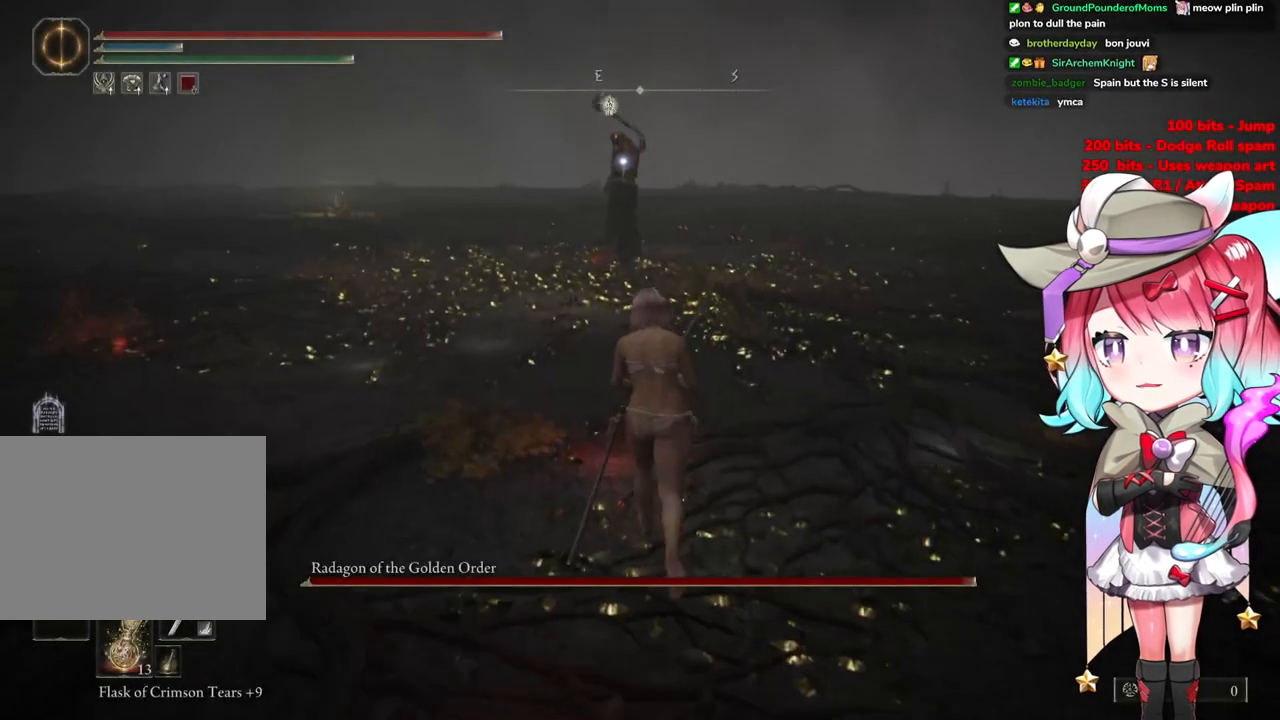
{"buttons": ["CIRCLE"], "left_stick": "up", "right_stick": "center", "events": [[133, "CIRCLE", "down"]]}
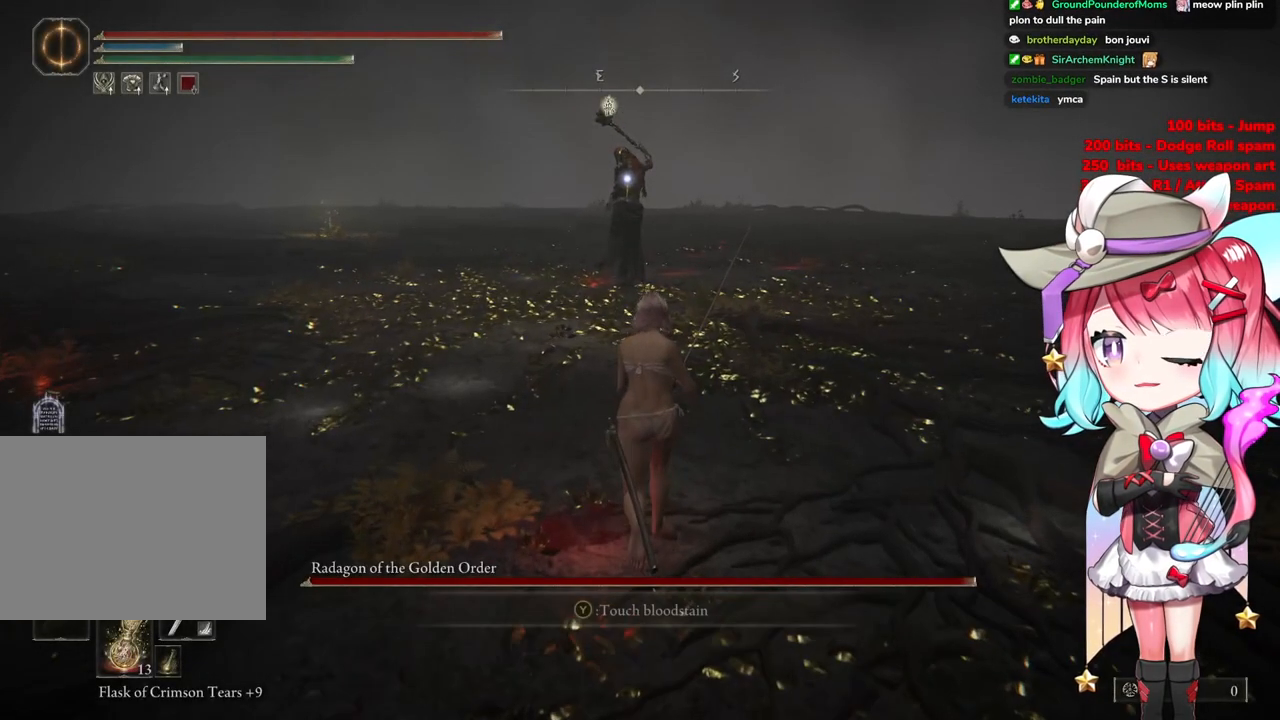
{"buttons": ["CIRCLE"], "left_stick": "up", "right_stick": "center", "events": []}
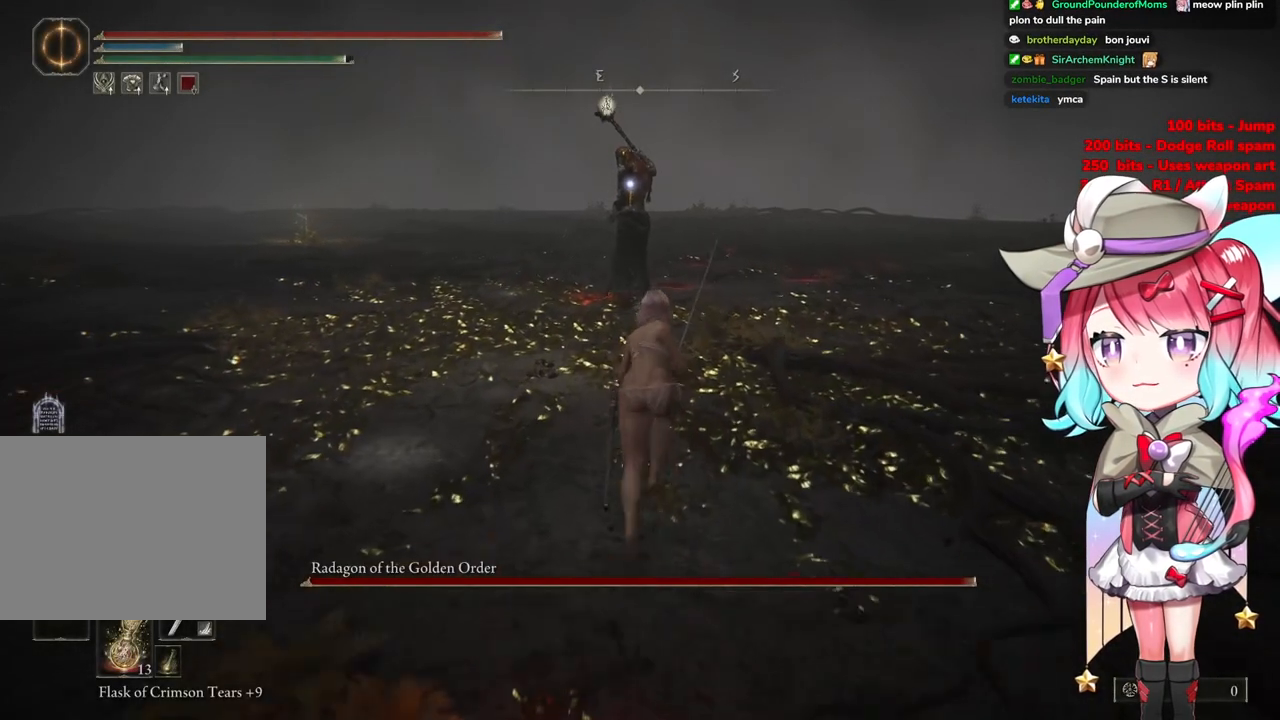
{"buttons": ["CIRCLE"], "left_stick": "up", "right_stick": "center", "events": []}
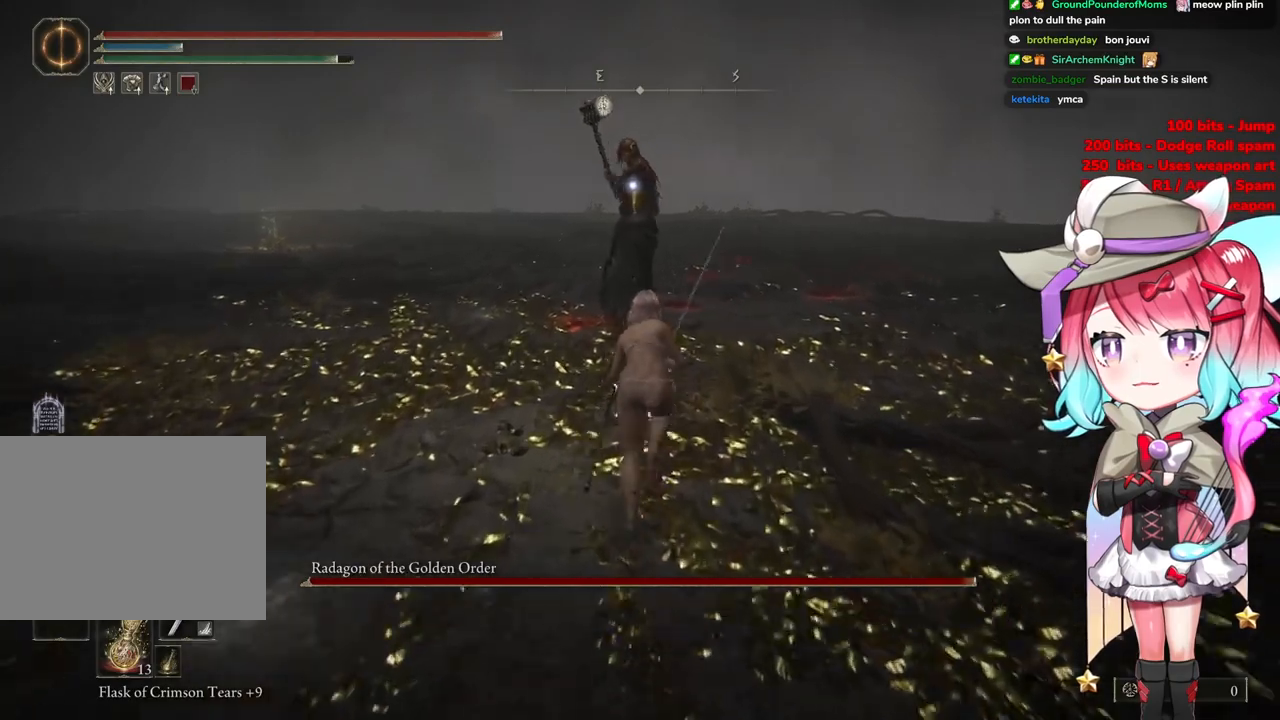
{"buttons": ["R2"], "left_stick": "up-left", "right_stick": "center", "events": [[233, "CROSS", "down"], [400, "CIRCLE", "up"], [400, "CROSS", "up"], [400, "R2", "down"], [400, "left_stick", "up-left"]]}
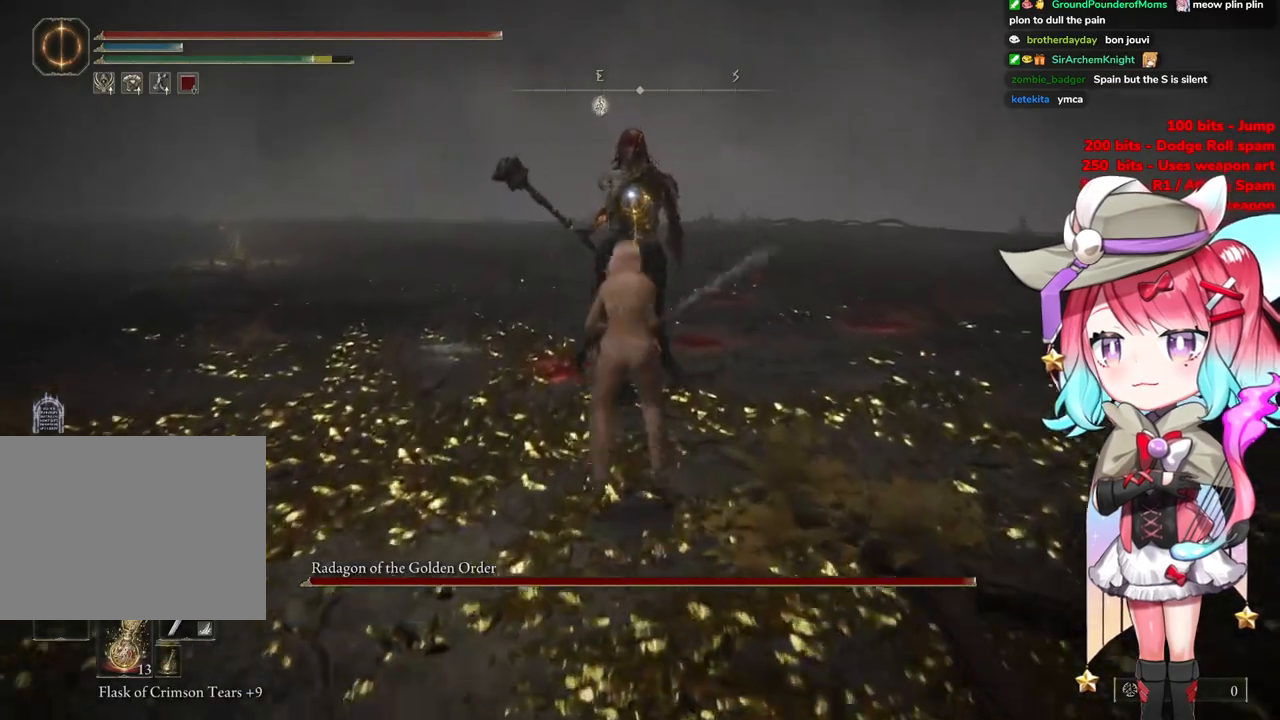
{"buttons": [], "left_stick": "center", "right_stick": "center", "events": [[67, "R2", "up"], [434, "left_stick", "center"]]}
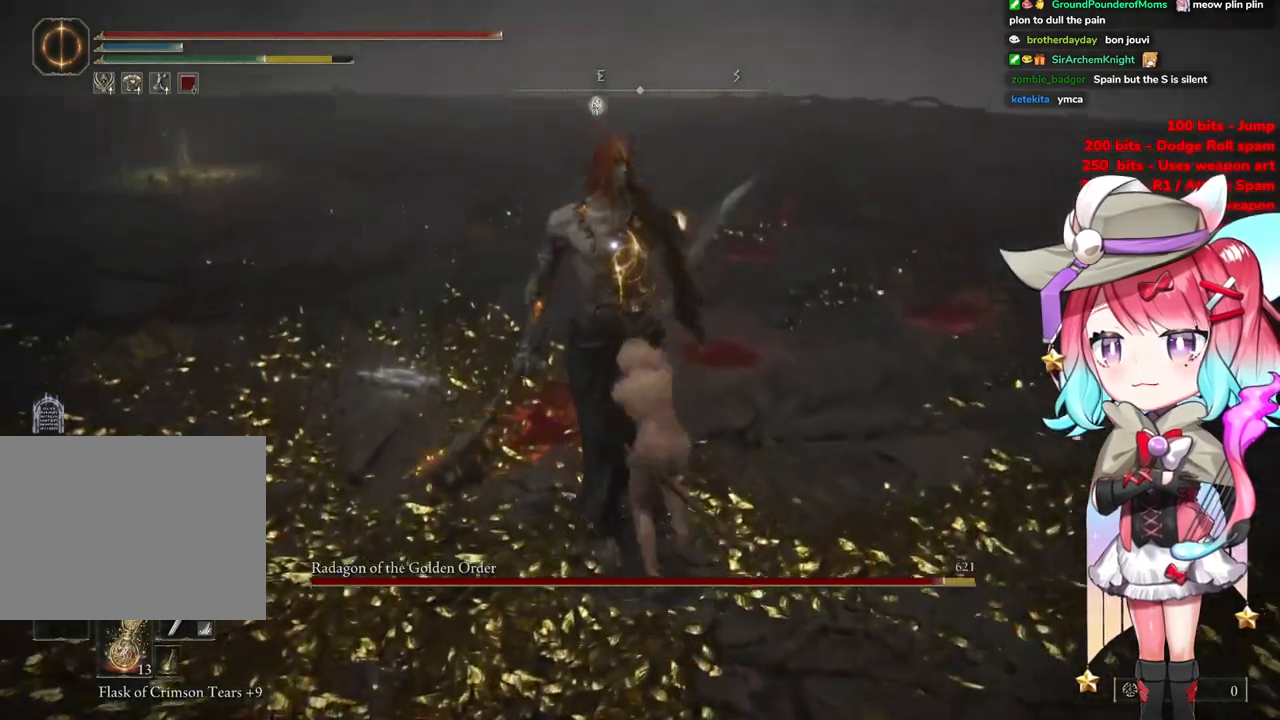
{"buttons": [], "left_stick": "center", "right_stick": "center", "events": []}
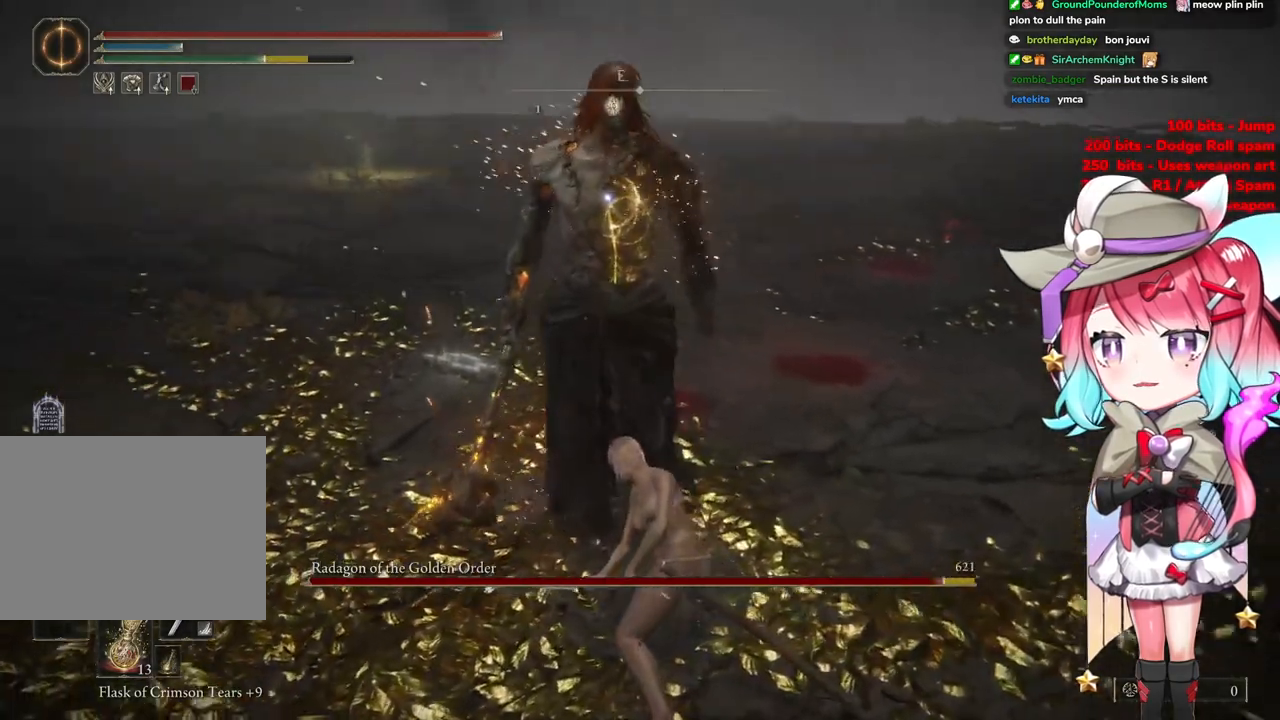
{"buttons": [], "left_stick": "center", "right_stick": "center", "events": [[67, "CROSS", "down"], [184, "CROSS", "up"], [300, "R2", "down"], [501, "R2", "up"]]}
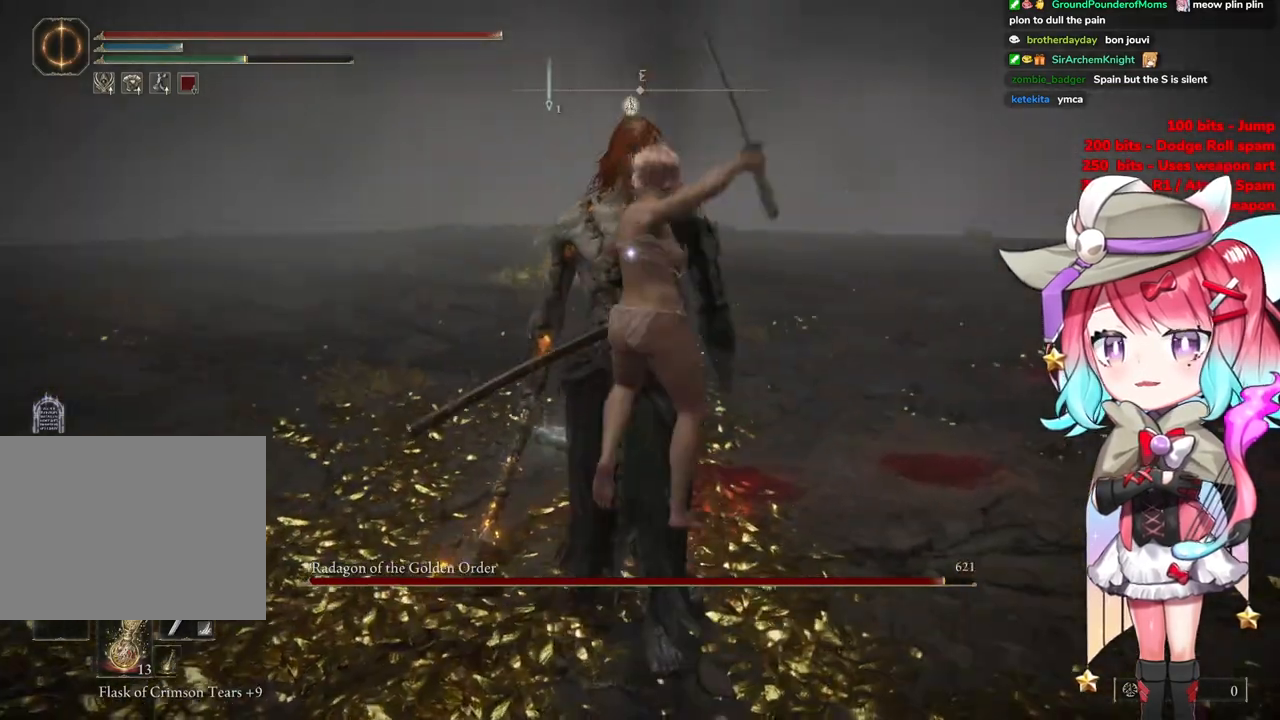
{"buttons": [], "left_stick": "up-left", "right_stick": "center", "events": [[83, "left_stick", "up-left"]]}